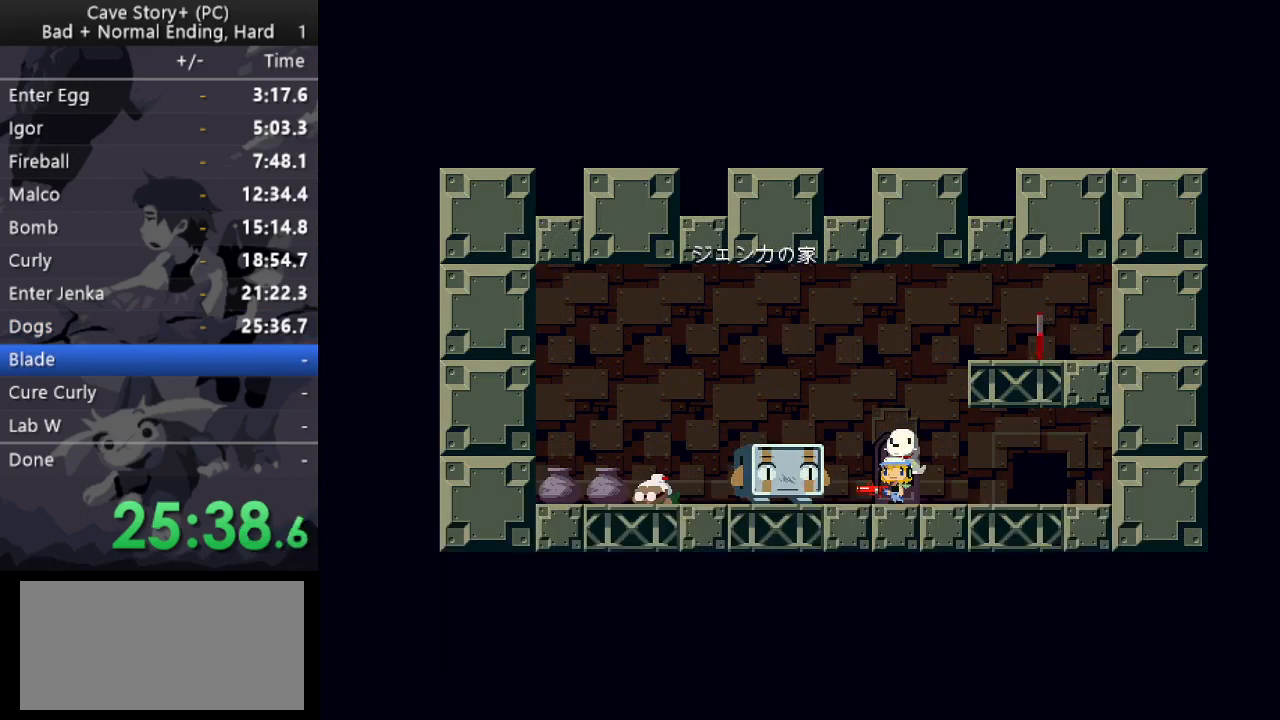
Gameplay with keyboard; each line is a JSON object with the keys held at the frame after it. "events" lists presses ("down") and releases ("up") of "a", "down", "left", "q", "right", "s", "up", "w", "x" and "z" between this image and that frame as [ms after this image, input, new state], when the widget could be followed in between. No other keys are recorded. Mouse input is not recorded.
{"keys": ["x"], "events": [[17, "x", "up"], [67, "x", "down"], [67, "z", "up"], [117, "z", "down"], [167, "x", "up"], [217, "x", "down"], [217, "z", "up"], [300, "x", "up"], [300, "z", "down"], [350, "x", "down"], [350, "z", "up"], [400, "z", "down"], [433, "x", "up"], [483, "x", "down"], [483, "z", "up"]]}
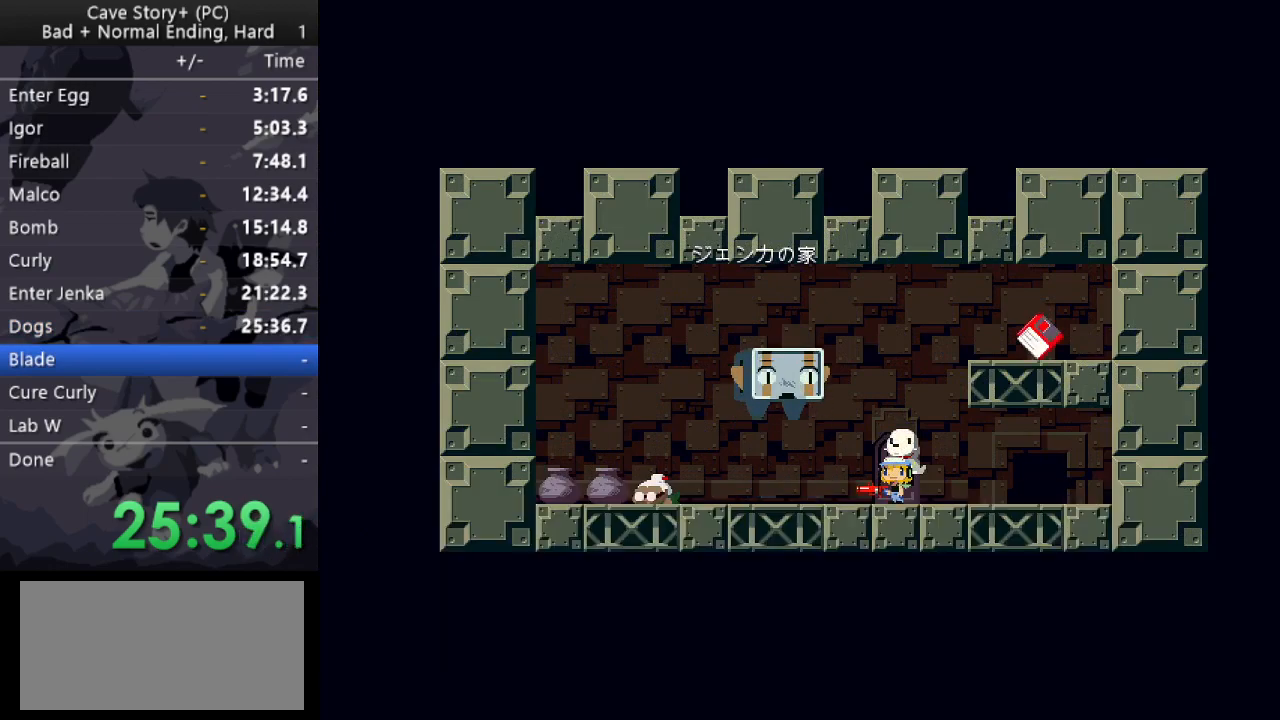
{"keys": ["x", "z"], "events": [[33, "z", "down"], [83, "x", "up"], [133, "x", "down"], [133, "z", "up"], [183, "z", "down"], [217, "x", "up"], [267, "x", "down"], [267, "z", "up"], [317, "z", "down"], [367, "x", "up"], [417, "x", "down"]]}
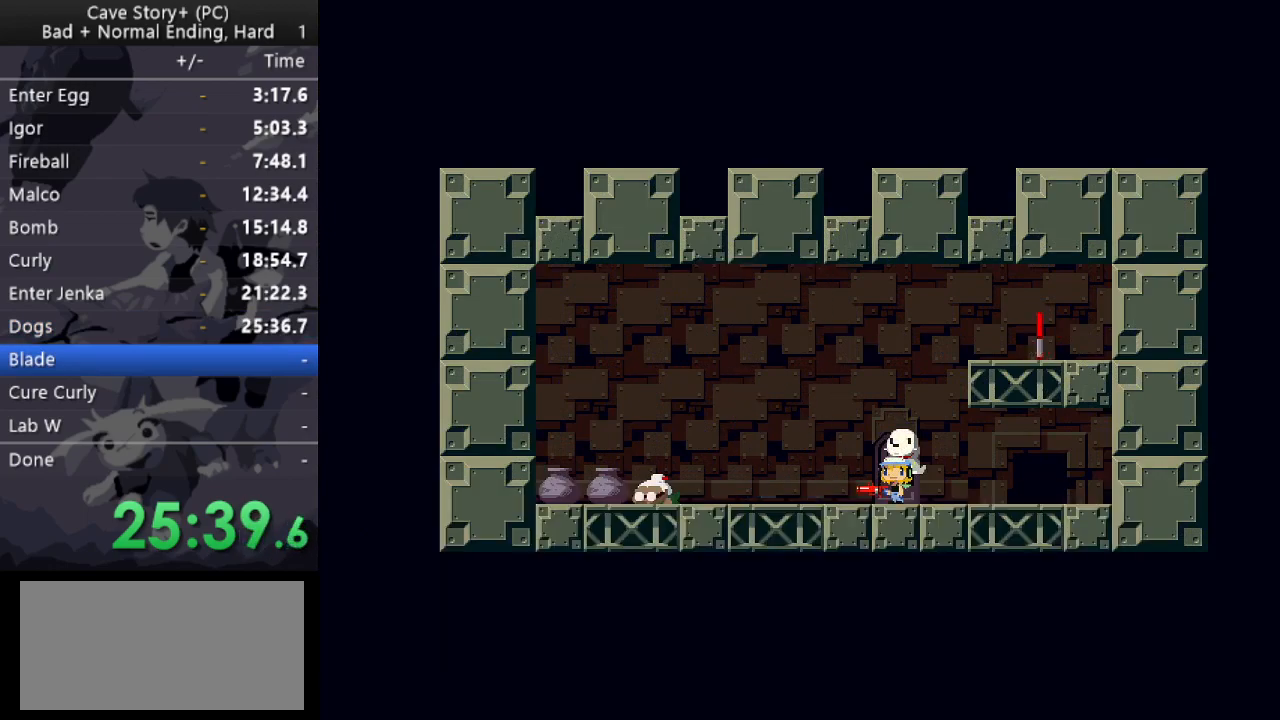
{"keys": ["x", "z"], "events": [[50, "z", "up"], [150, "x", "up"], [150, "z", "down"], [183, "x", "down"], [183, "z", "up"], [233, "z", "down"], [283, "x", "up"], [333, "x", "down"], [383, "z", "up"], [433, "z", "down"]]}
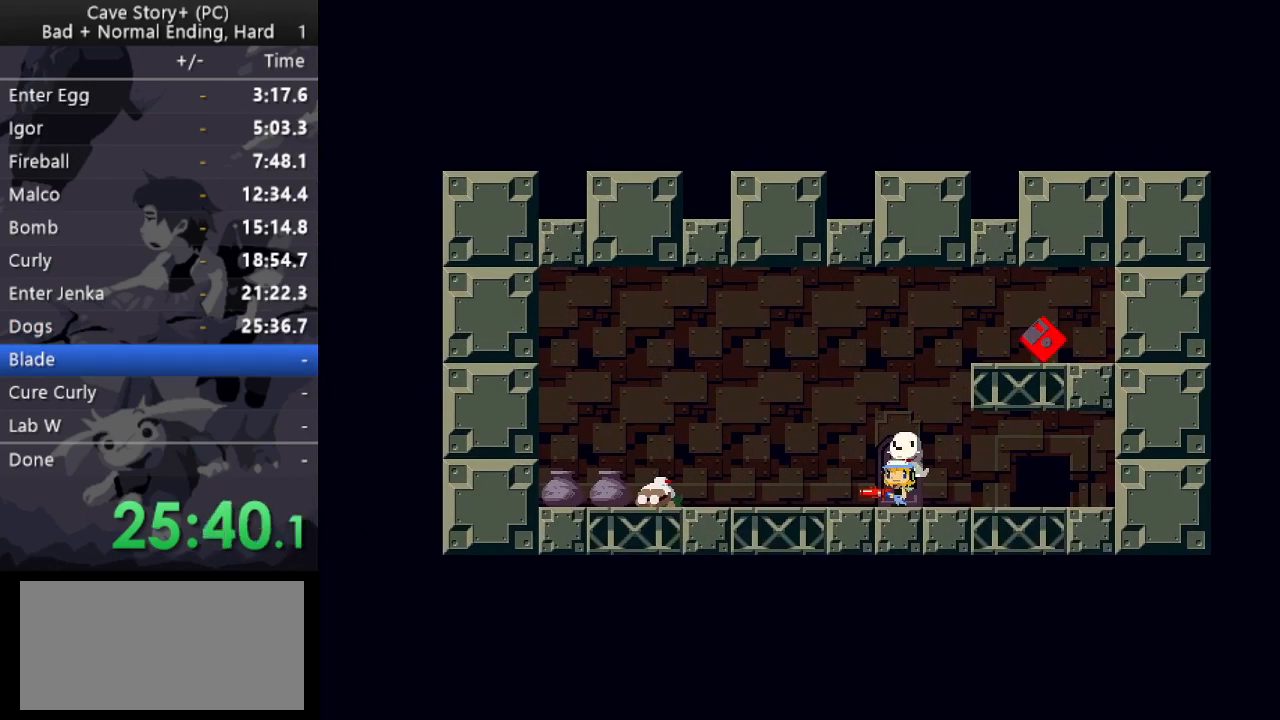
{"keys": ["z"], "events": [[17, "z", "up"], [67, "x", "up"], [67, "z", "down"], [117, "x", "down"], [167, "z", "up"], [217, "x", "up"], [217, "z", "down"], [250, "x", "down"], [350, "x", "up"], [400, "x", "down"], [450, "z", "up"], [483, "x", "up"], [483, "z", "down"]]}
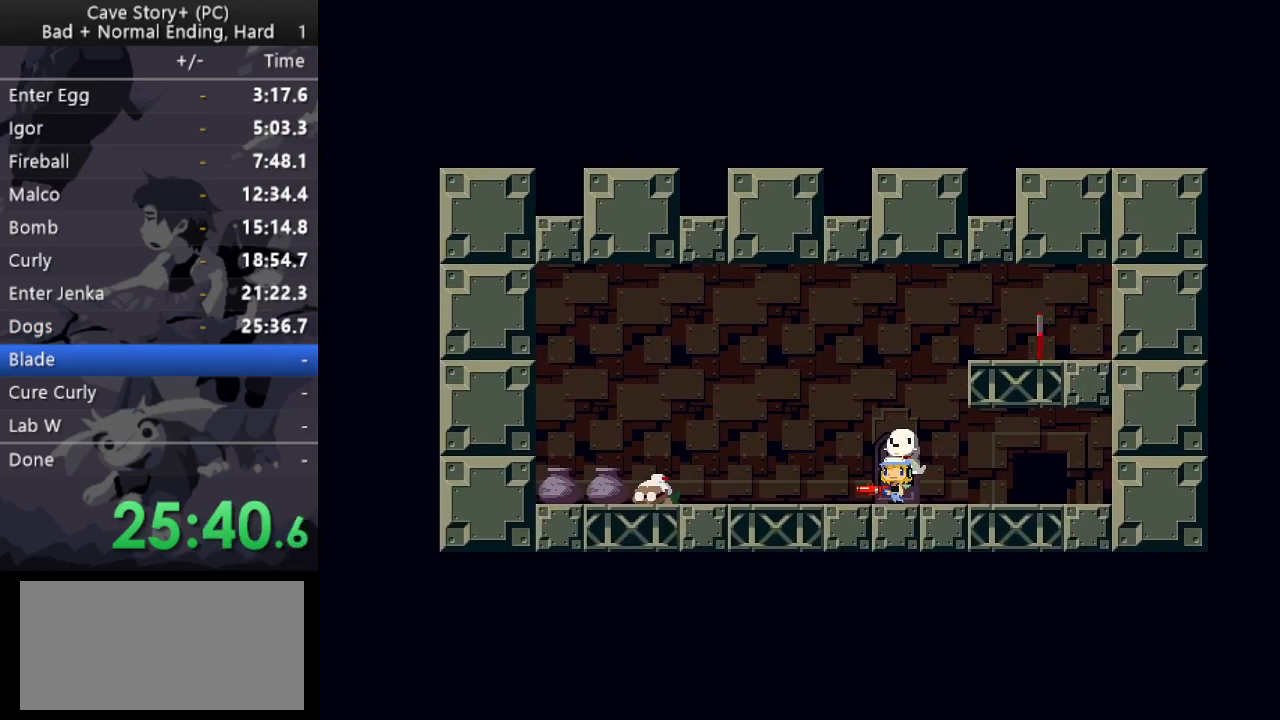
{"keys": ["z"], "events": [[83, "x", "down"], [183, "x", "up"], [217, "x", "down"], [317, "x", "up"]]}
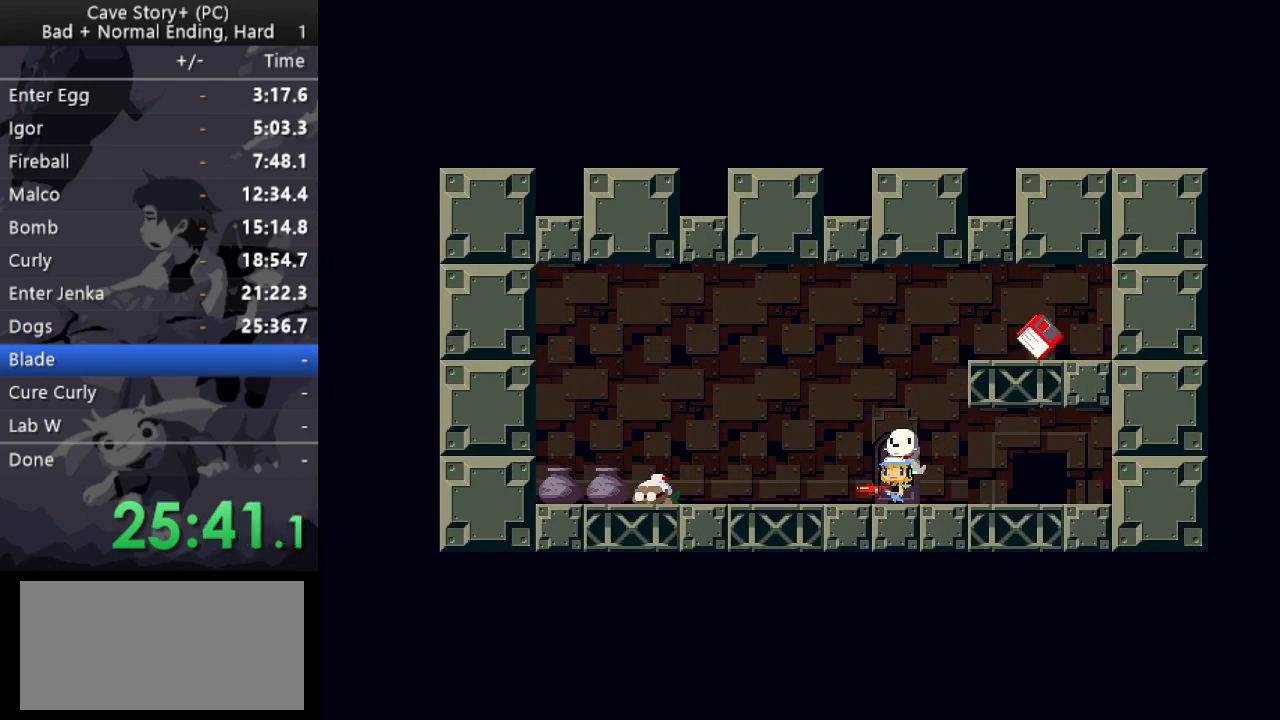
{"keys": [], "events": [[50, "x", "down"], [100, "left", "down"], [200, "x", "up"], [283, "x", "down"], [383, "x", "up"], [383, "z", "up"], [433, "left", "up"]]}
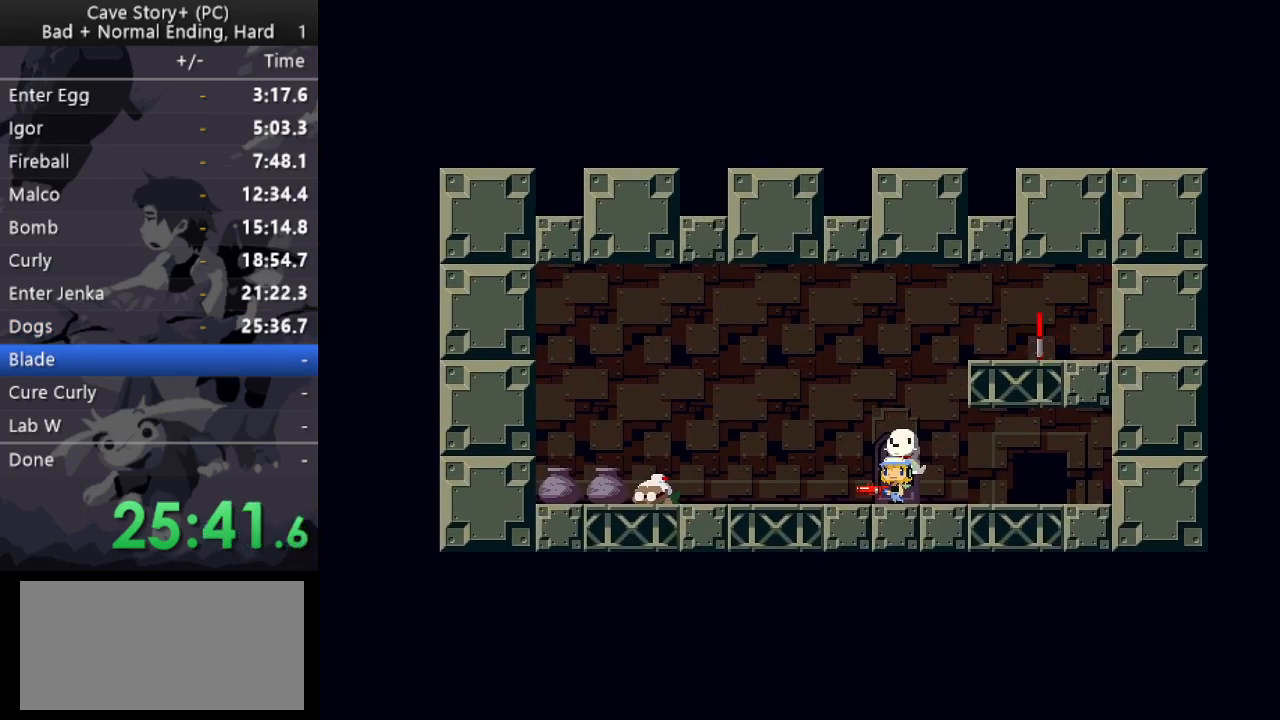
{"keys": ["left"], "events": [[67, "z", "down"], [250, "left", "down"], [250, "z", "up"], [400, "z", "down"], [483, "z", "up"]]}
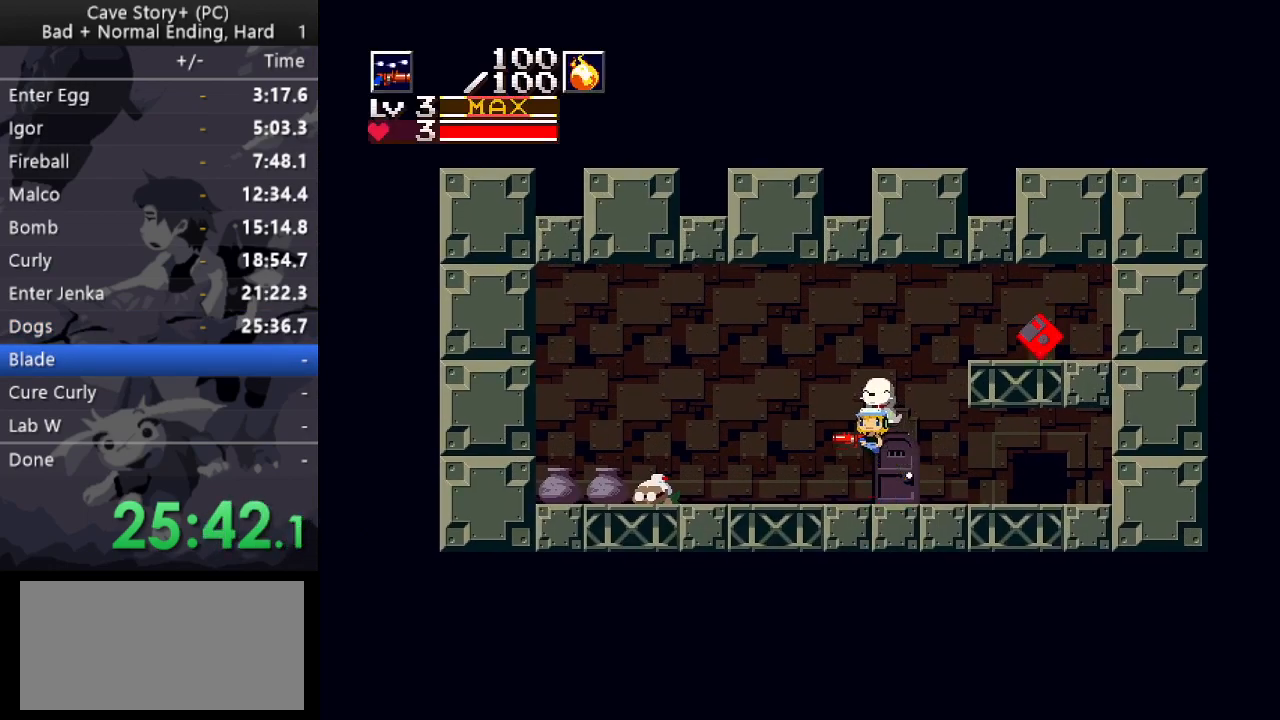
{"keys": ["left"], "events": []}
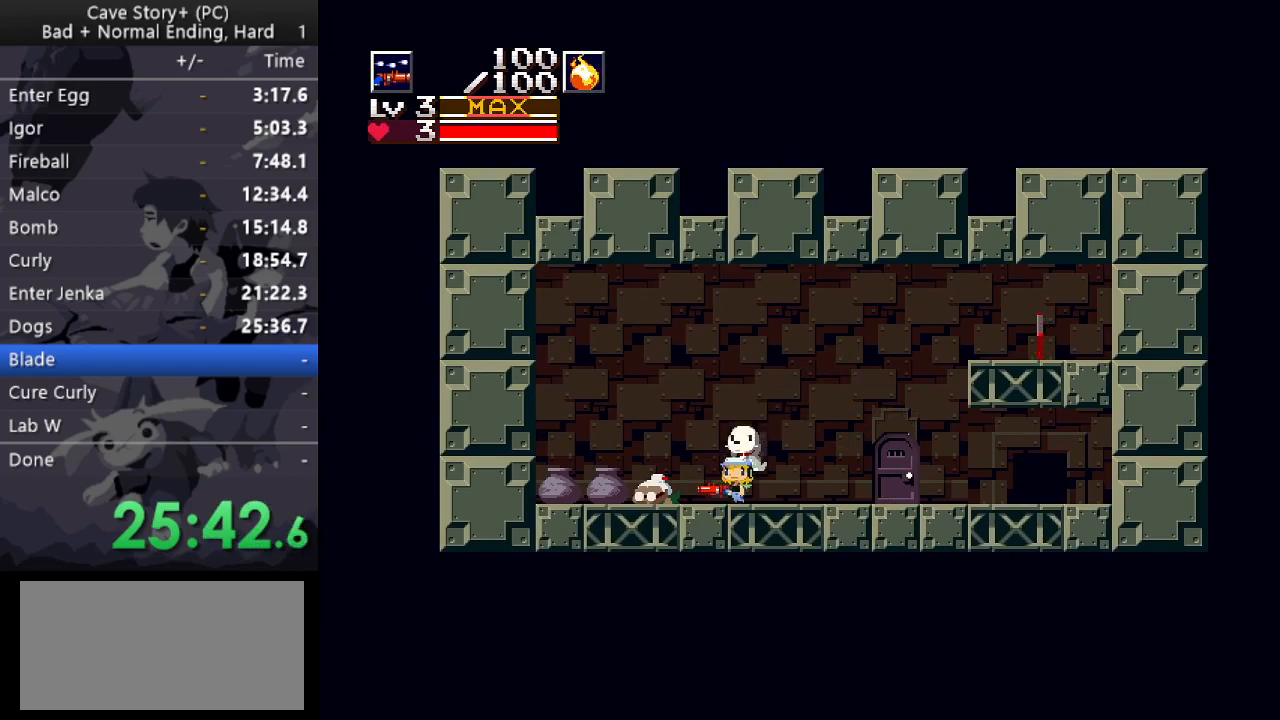
{"keys": ["z"], "events": [[233, "down", "down"], [233, "left", "up"], [333, "down", "up"], [383, "x", "down"], [433, "x", "up"], [433, "z", "down"]]}
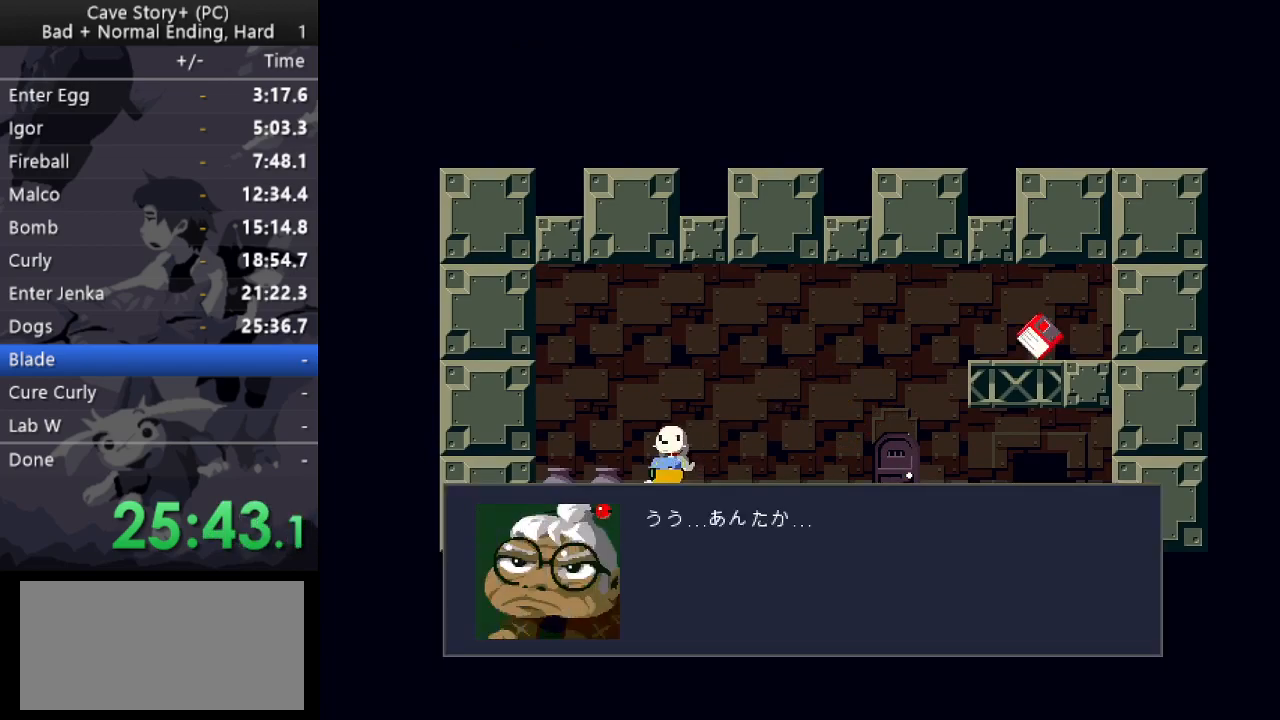
{"keys": ["x"], "events": [[17, "x", "down"], [67, "x", "up"], [117, "x", "down"], [117, "z", "up"], [167, "z", "down"], [217, "x", "up"], [250, "x", "down"], [250, "z", "up"], [300, "x", "up"], [300, "z", "down"], [350, "x", "down"], [450, "x", "up"], [483, "x", "down"], [483, "z", "up"]]}
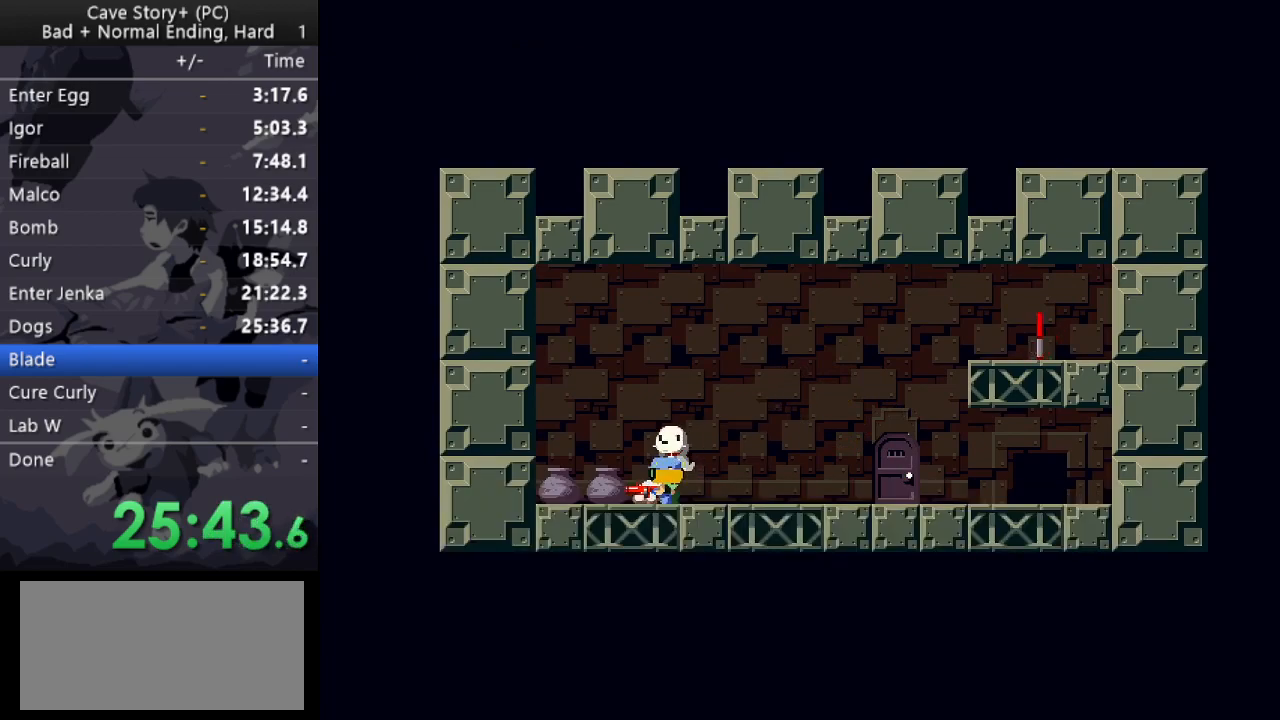
{"keys": ["x"], "events": [[33, "z", "down"], [83, "x", "up"], [133, "x", "down"], [133, "z", "up"], [183, "x", "up"], [183, "z", "down"], [217, "x", "down"], [317, "x", "up"], [367, "x", "down"], [367, "z", "up"], [417, "x", "up"], [417, "z", "down"], [467, "x", "down"], [467, "z", "up"]]}
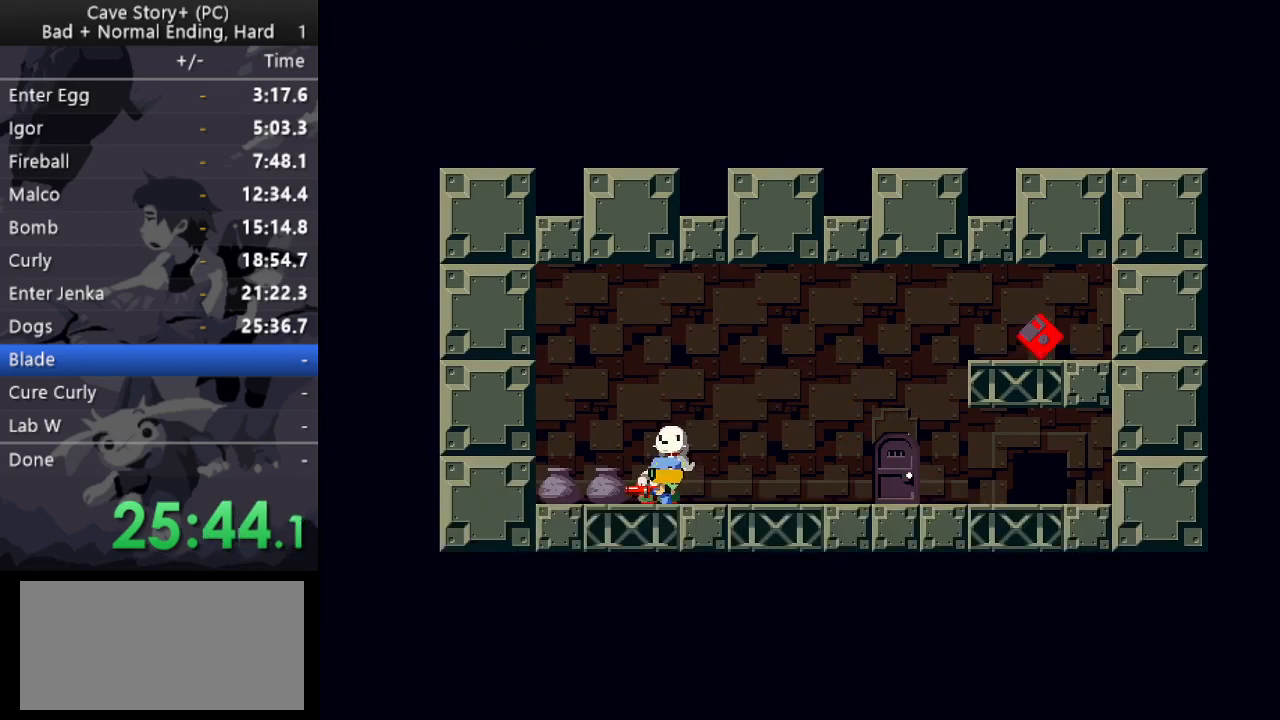
{"keys": ["x"], "events": [[50, "x", "up"], [50, "z", "down"], [100, "x", "down"], [100, "z", "up"], [150, "z", "down"], [183, "x", "up"], [233, "x", "down"], [233, "z", "up"], [283, "z", "down"], [383, "z", "up"], [433, "x", "up"], [433, "z", "down"], [467, "x", "down"], [467, "z", "up"]]}
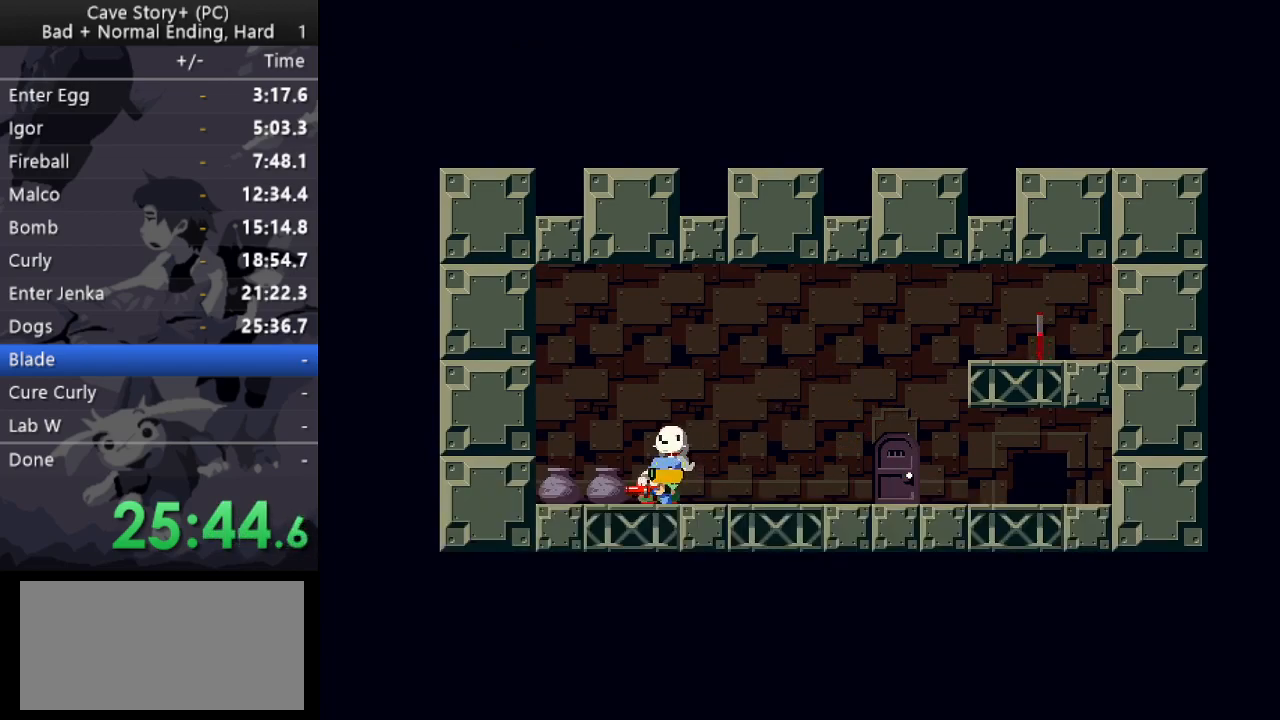
{"keys": ["x"], "events": [[17, "z", "down"], [67, "x", "up"], [117, "x", "down"], [117, "z", "up"], [167, "x", "up"], [167, "z", "down"], [350, "x", "down"], [433, "x", "up"], [483, "x", "down"], [483, "z", "up"]]}
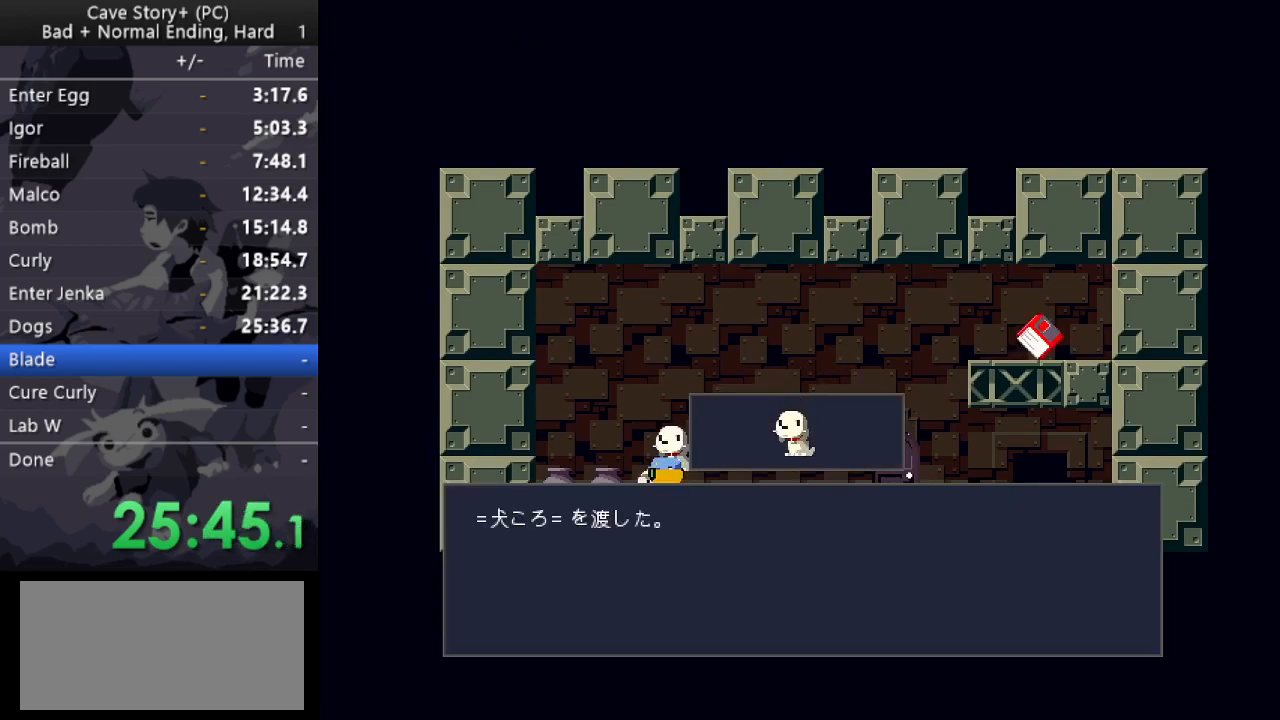
{"keys": ["x", "z"], "events": [[33, "z", "down"], [83, "x", "up"], [367, "x", "down"]]}
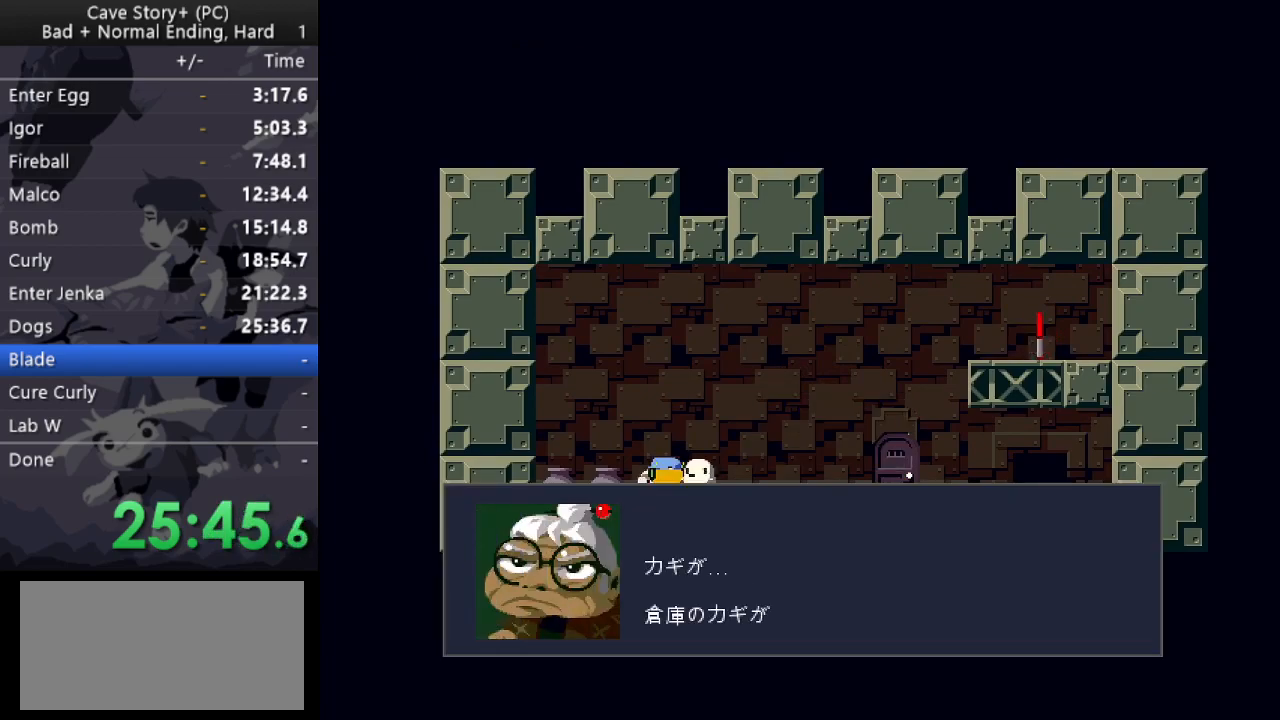
{"keys": ["x"], "events": [[100, "x", "up"], [233, "x", "down"], [333, "z", "up"], [383, "x", "up"], [383, "z", "down"], [467, "x", "down"], [467, "z", "up"]]}
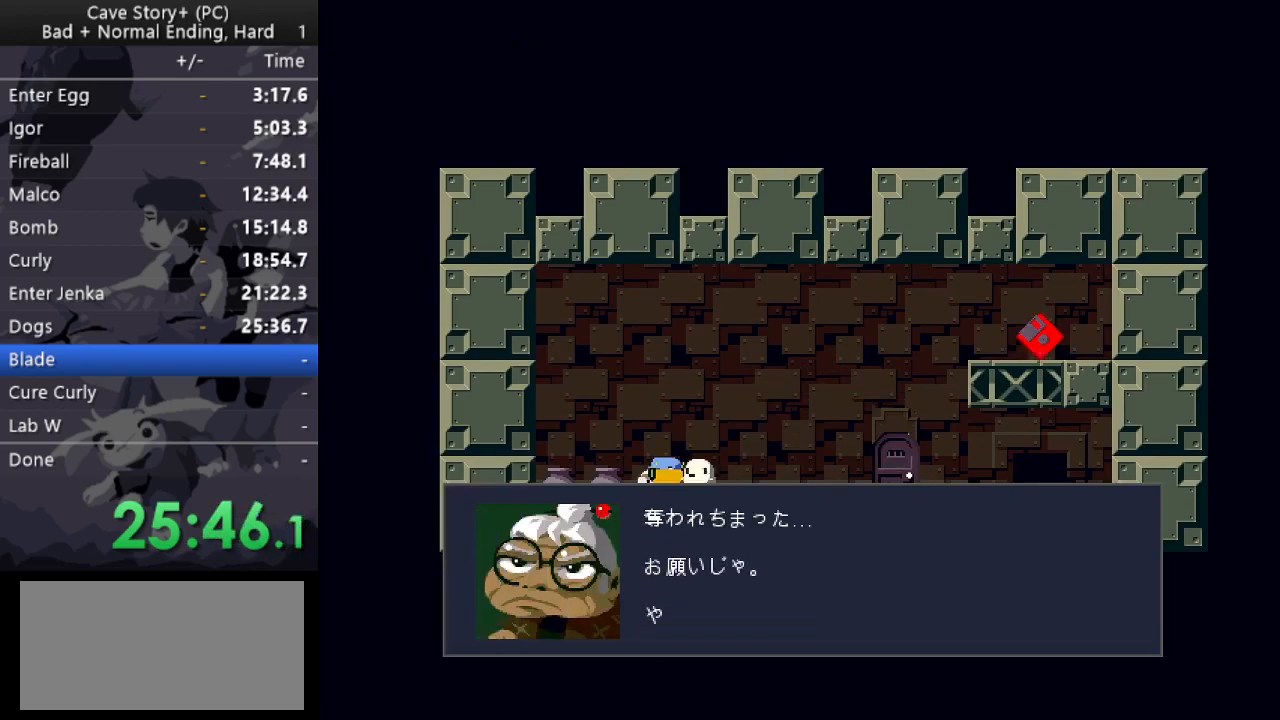
{"keys": ["x", "z"], "events": [[17, "z", "down"], [67, "x", "up"], [117, "x", "down"], [167, "z", "up"], [200, "x", "up"], [200, "z", "down"], [300, "x", "down"], [300, "z", "up"], [350, "z", "down"], [400, "x", "up"], [450, "x", "down"], [450, "z", "up"], [483, "z", "down"]]}
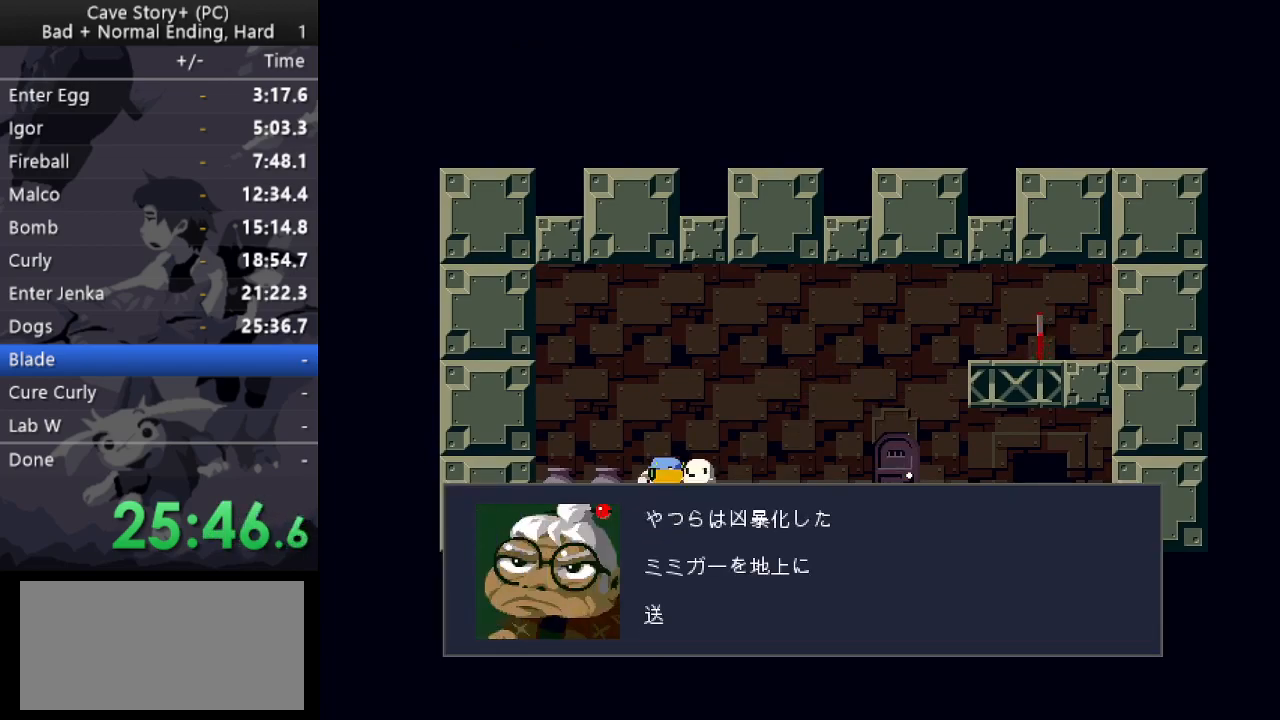
{"keys": ["z"], "events": [[33, "x", "up"], [83, "x", "down"], [183, "x", "up"], [217, "x", "down"], [267, "z", "up"], [317, "x", "up"], [317, "z", "down"], [417, "x", "down"], [417, "z", "up"], [450, "x", "up"], [450, "z", "down"]]}
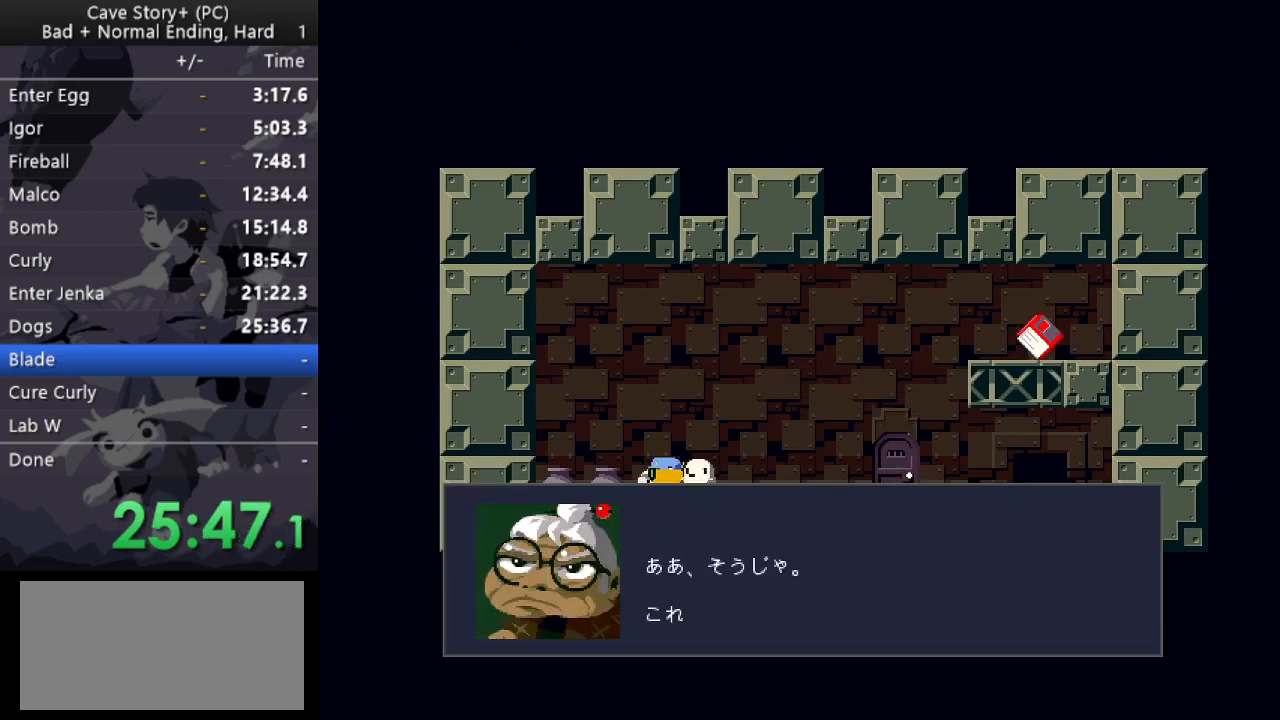
{"keys": ["x"], "events": [[50, "x", "down"], [50, "z", "up"], [100, "z", "down"], [150, "x", "up"], [200, "x", "down"], [200, "z", "up"], [233, "z", "down"], [283, "x", "up"], [333, "x", "down"], [433, "x", "up"], [467, "x", "down"], [467, "z", "up"]]}
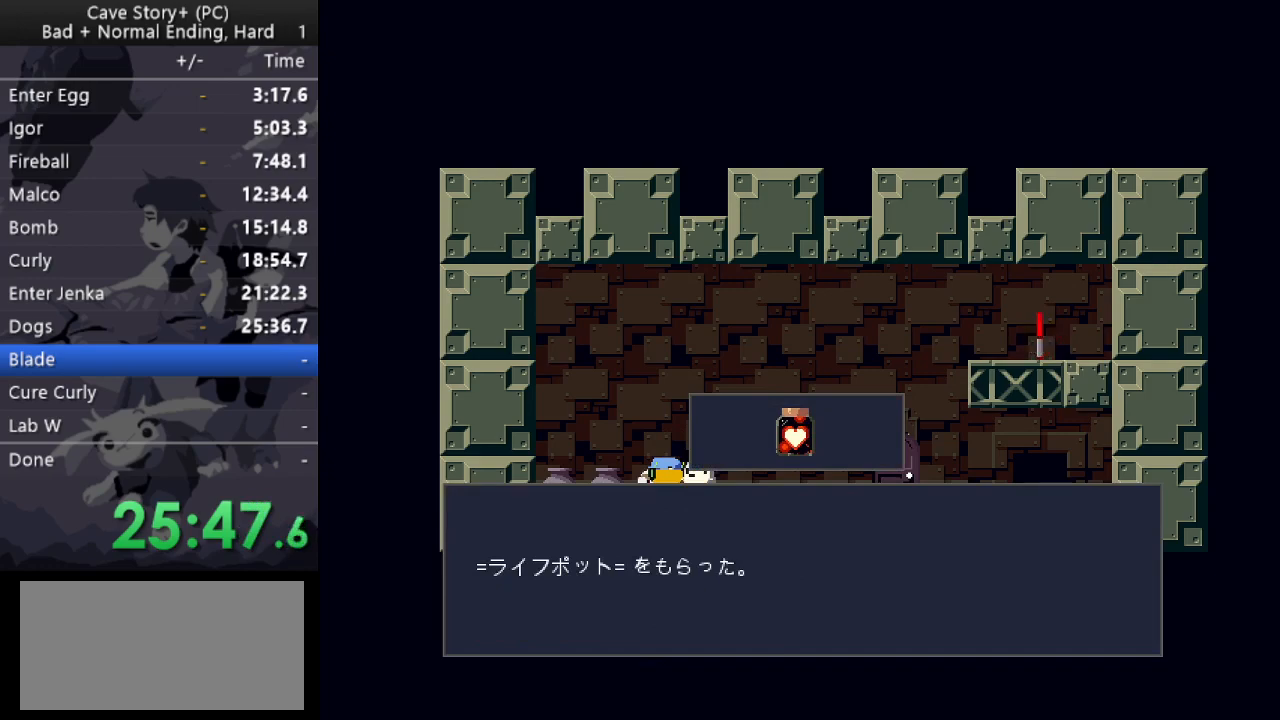
{"keys": ["z"], "events": [[17, "z", "down"], [67, "x", "up"], [117, "x", "down"], [117, "z", "up"], [167, "z", "down"], [200, "x", "up"]]}
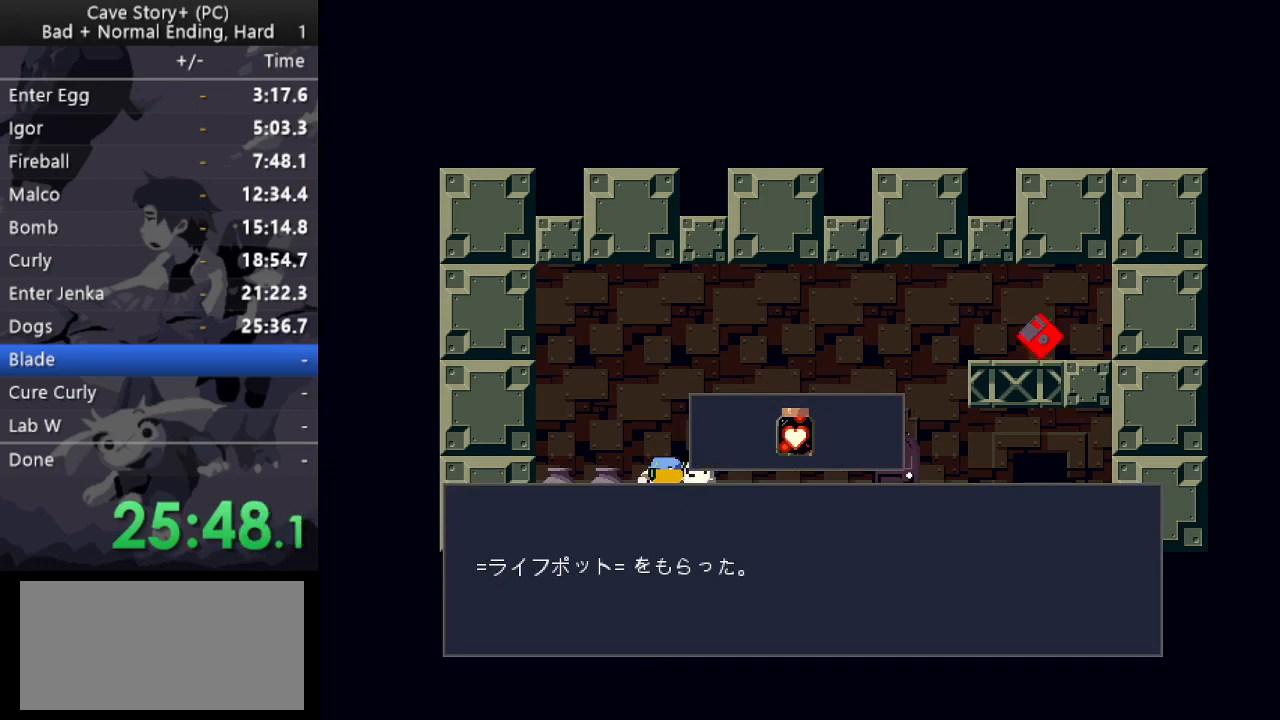
{"keys": ["z"], "events": []}
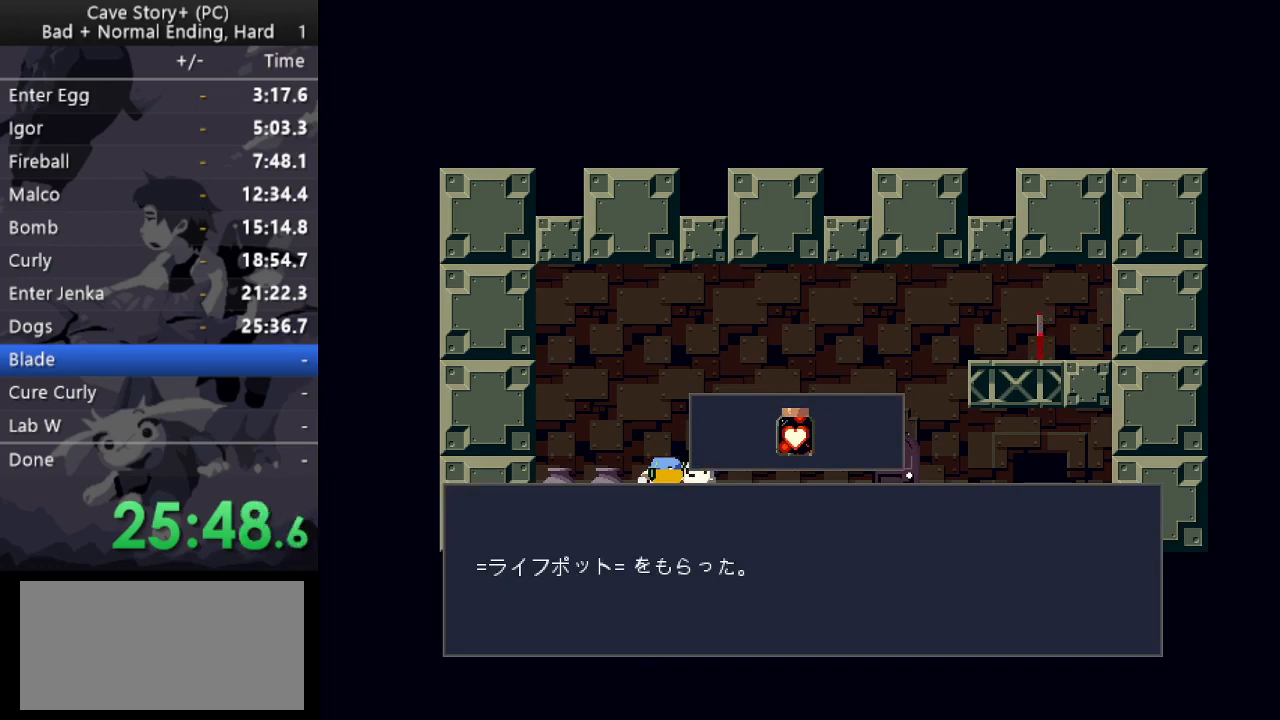
{"keys": ["z"], "events": []}
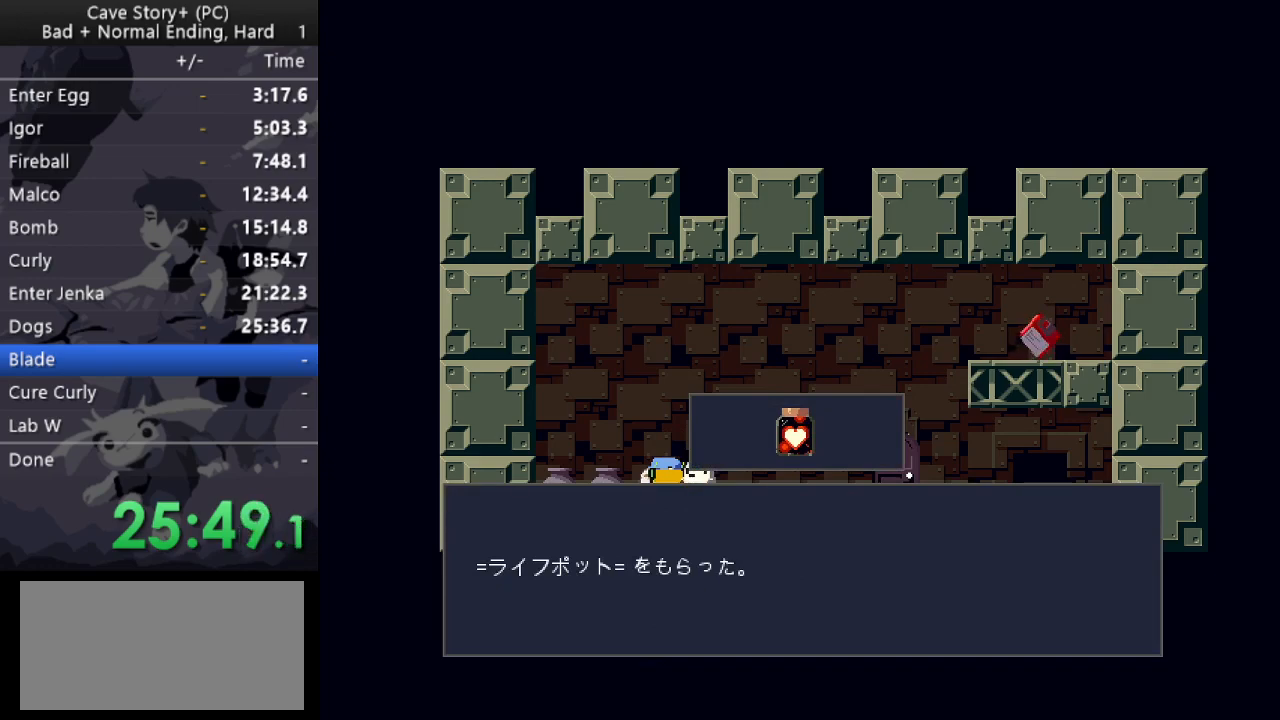
{"keys": ["x"], "events": [[167, "x", "down"], [200, "z", "up"], [250, "z", "down"], [350, "z", "up"], [400, "z", "down"], [450, "x", "up"], [483, "x", "down"], [483, "z", "up"]]}
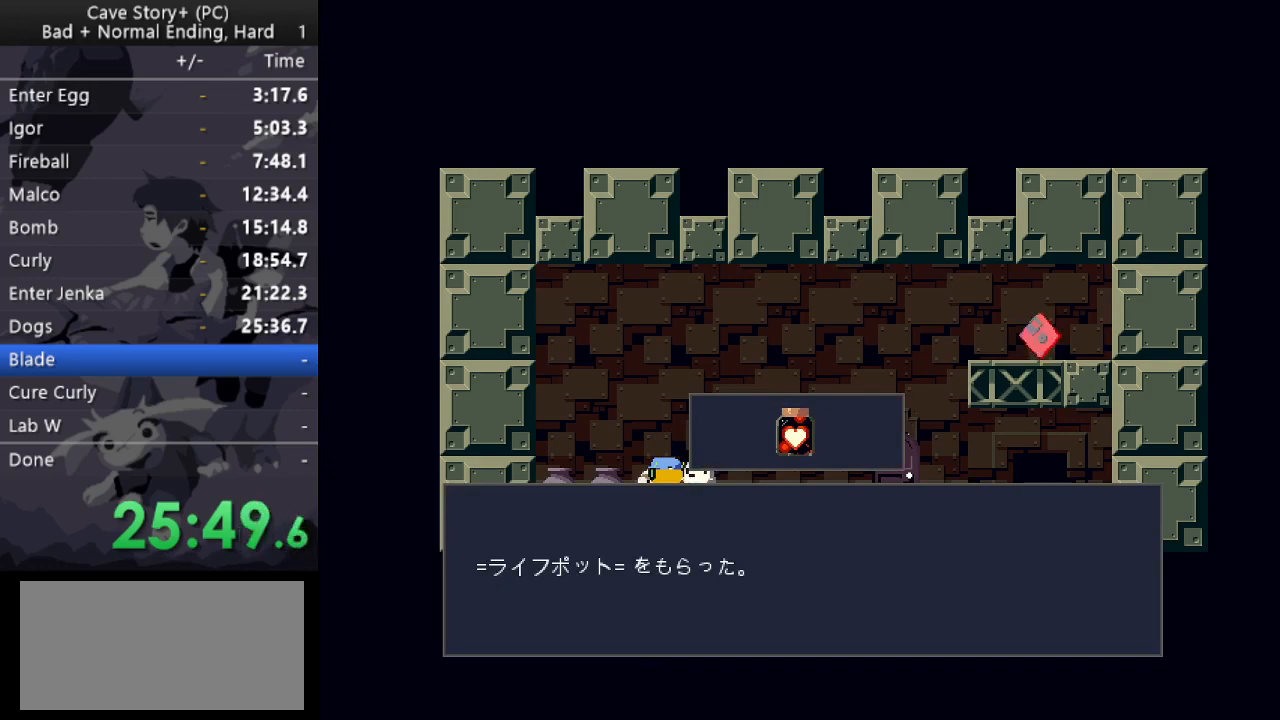
{"keys": ["right", "z"], "events": [[33, "z", "down"], [83, "x", "up"], [133, "x", "down"], [217, "x", "up"], [267, "x", "down"], [267, "z", "up"], [367, "z", "down"], [417, "right", "down"], [500, "x", "up"]]}
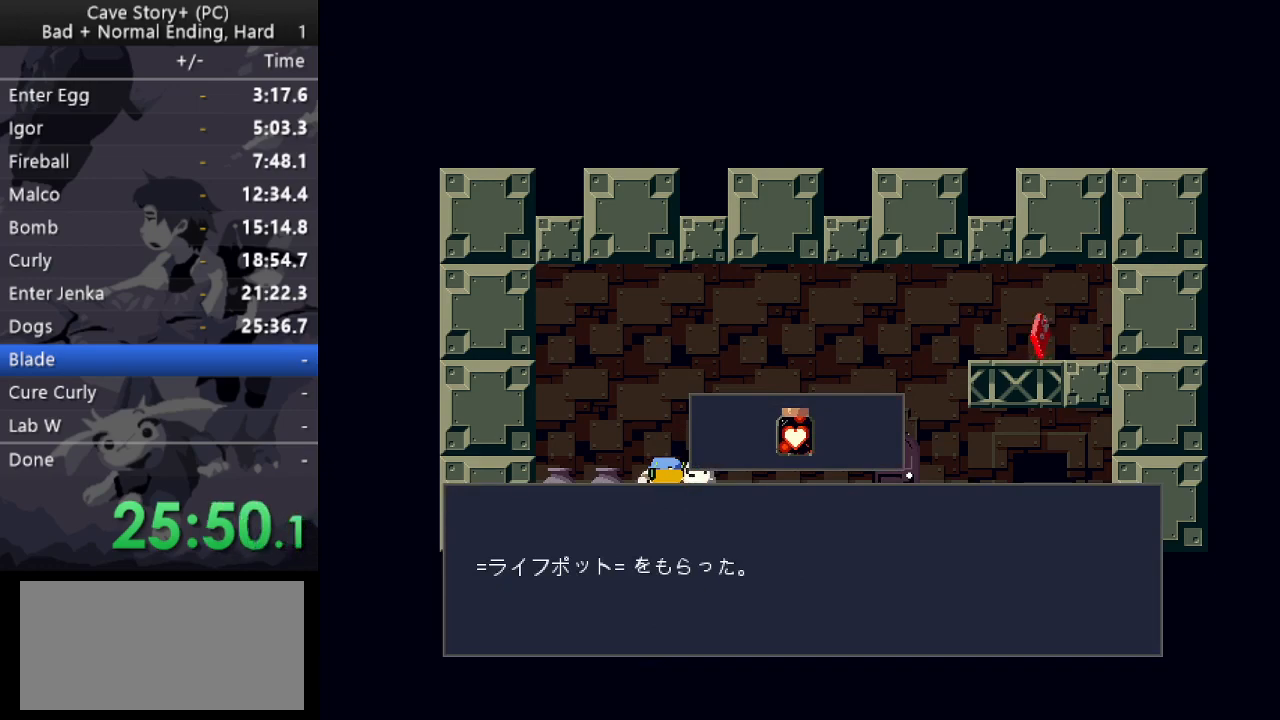
{"keys": ["right", "z"], "events": [[50, "x", "down"], [150, "x", "up"], [200, "x", "down"], [233, "x", "up"], [283, "x", "down"], [383, "x", "up"], [433, "x", "down"], [467, "x", "up"]]}
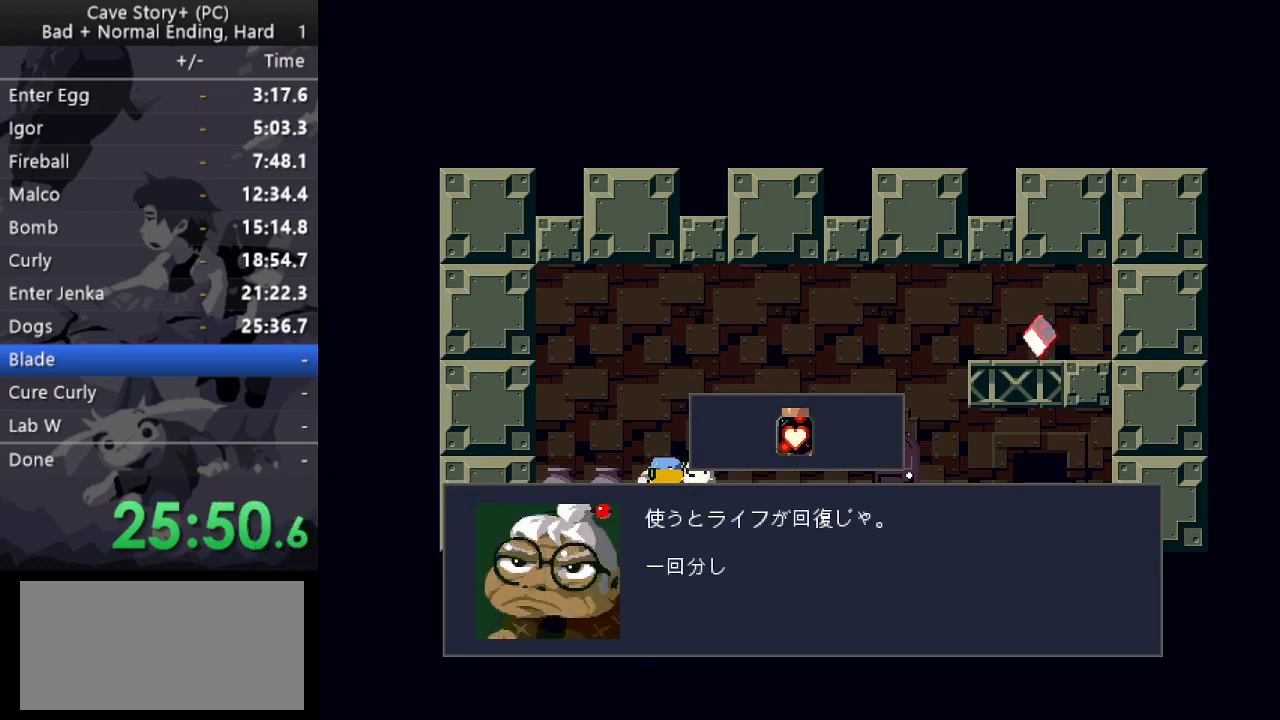
{"keys": ["down", "right", "z"], "events": [[17, "x", "down"], [117, "x", "up"], [167, "x", "down"], [200, "x", "up"], [250, "x", "down"], [300, "x", "up"], [350, "x", "down"], [450, "x", "up"], [483, "down", "down"]]}
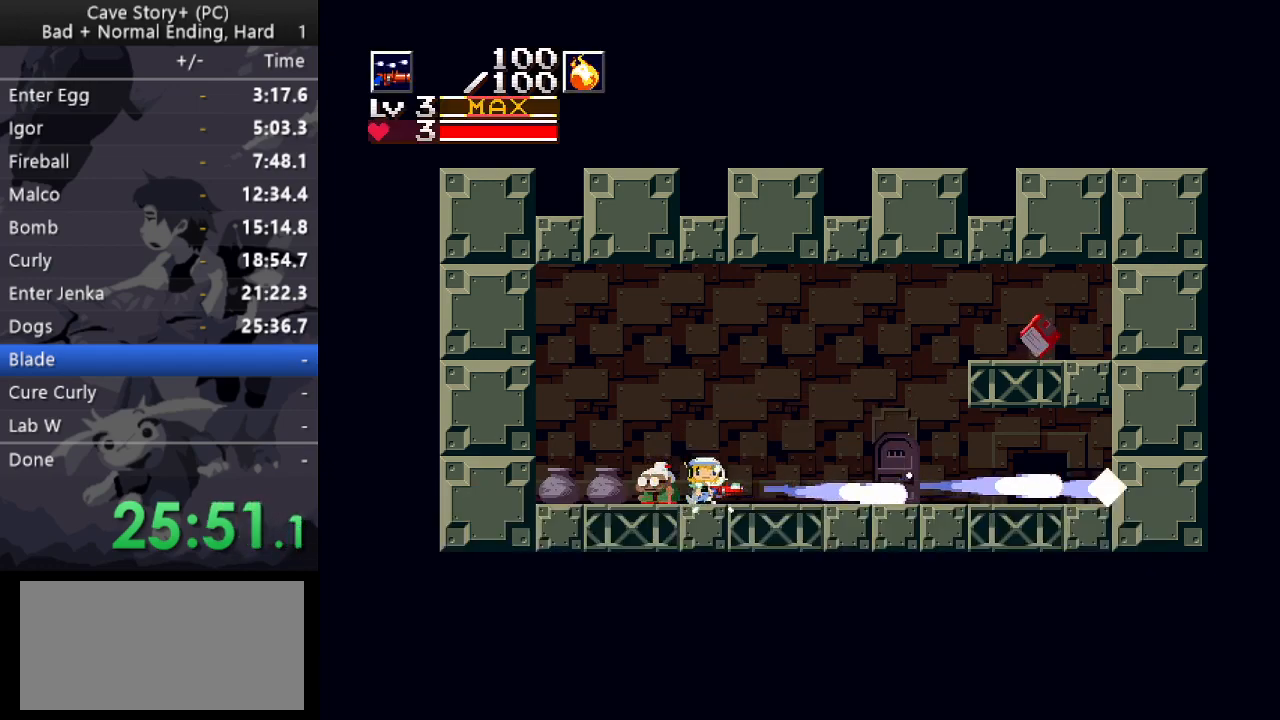
{"keys": ["down", "right"], "events": [[33, "z", "up"], [83, "z", "down"], [133, "x", "down"], [417, "x", "up"], [417, "z", "up"]]}
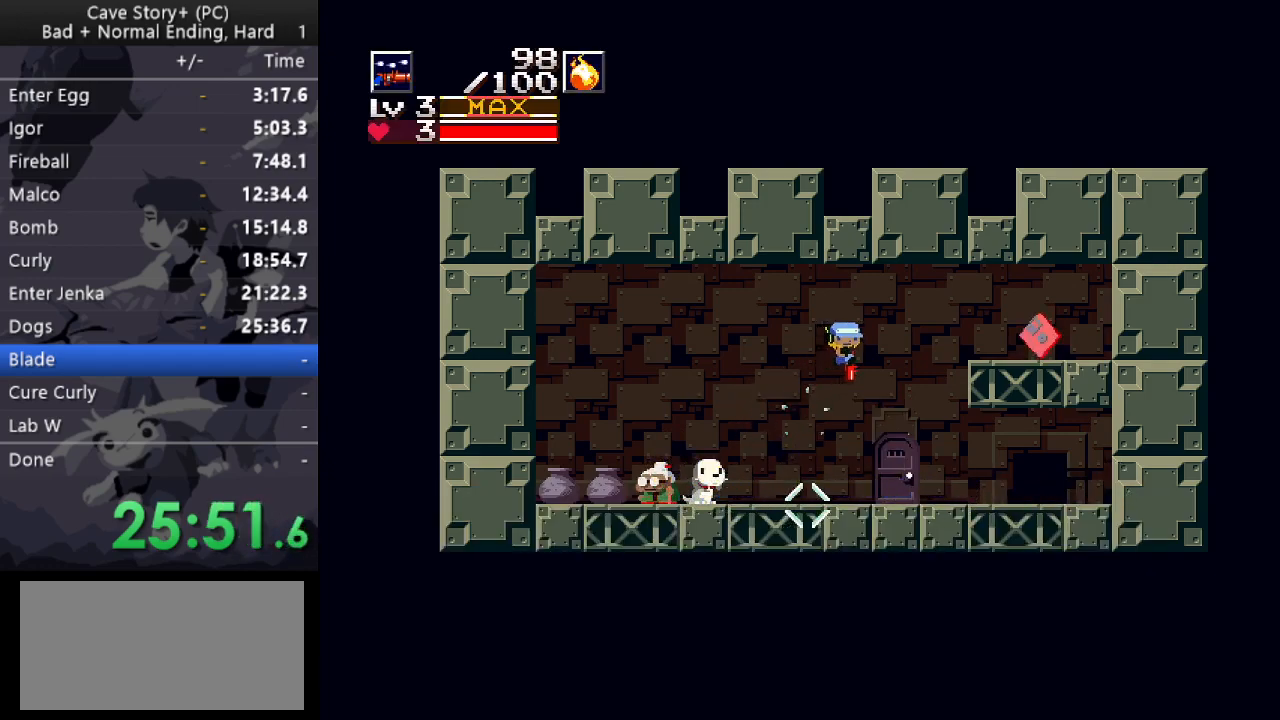
{"keys": ["right"], "events": [[50, "x", "down"], [233, "x", "up"], [283, "down", "up"]]}
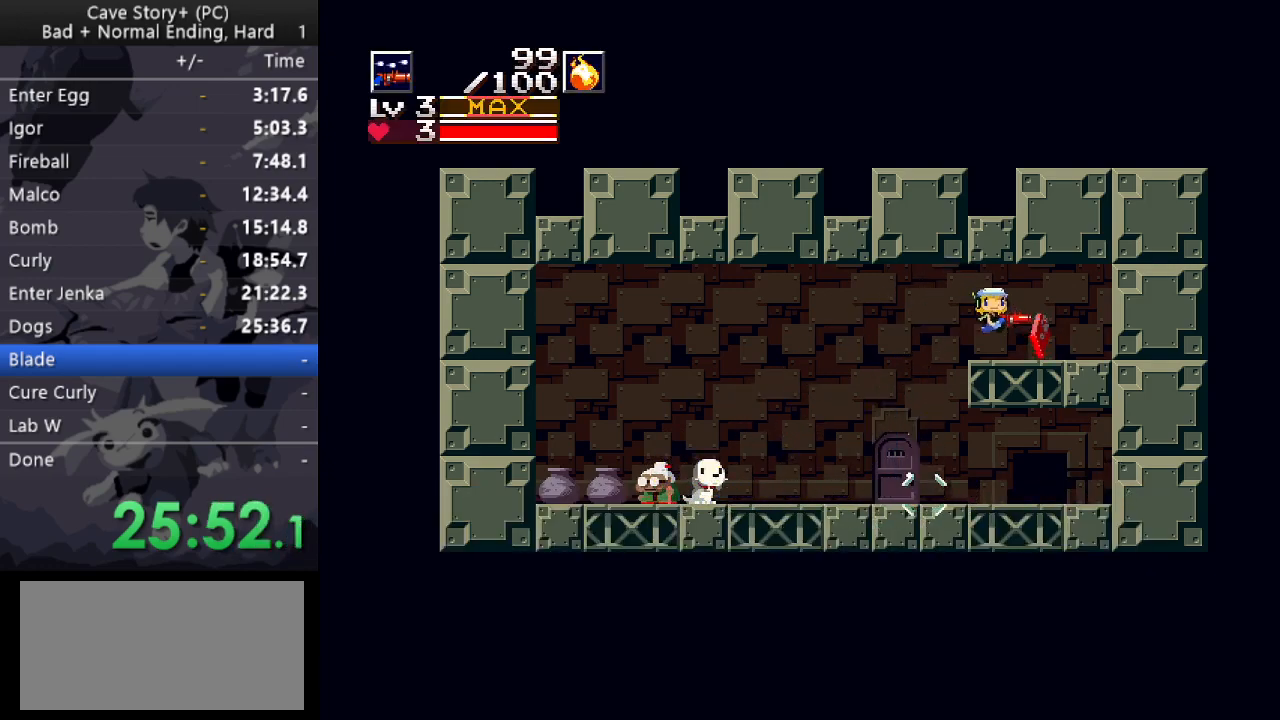
{"keys": ["down", "z"], "events": [[117, "right", "up"], [167, "down", "down"], [217, "z", "down"]]}
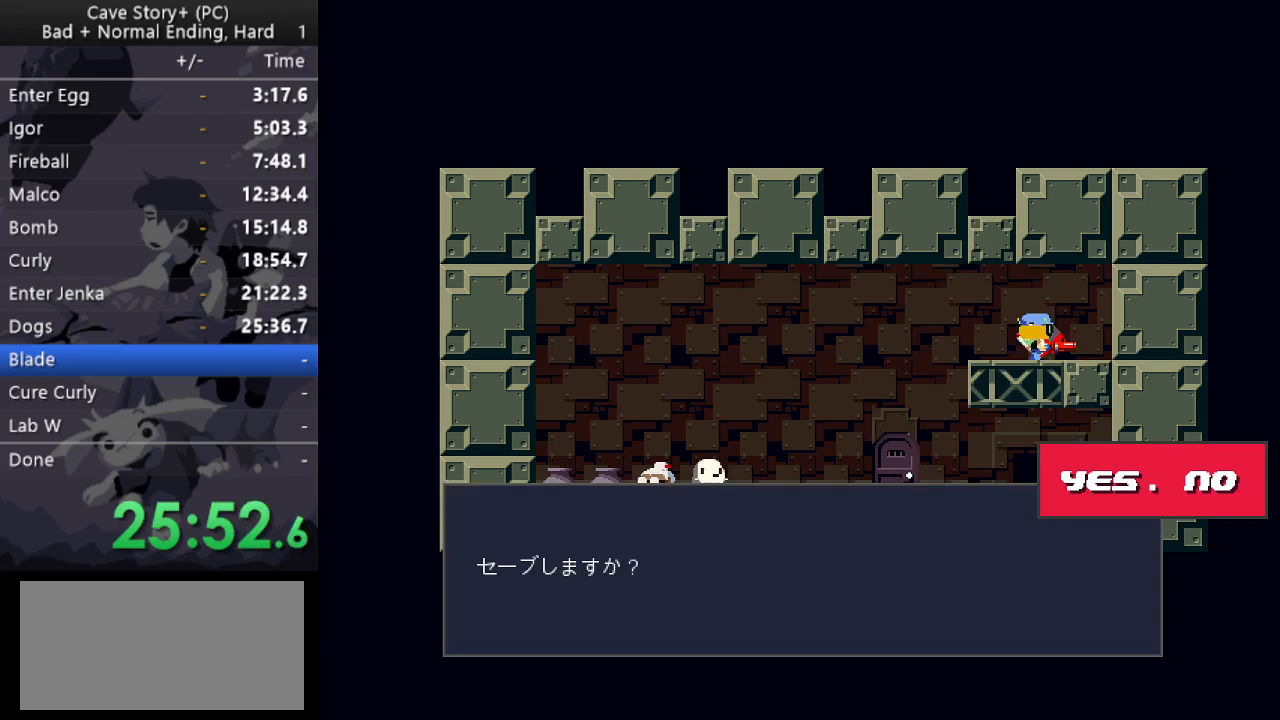
{"keys": ["left", "x", "z"], "events": [[83, "z", "up"], [267, "down", "up"], [267, "z", "down"], [417, "x", "down"], [450, "left", "down"]]}